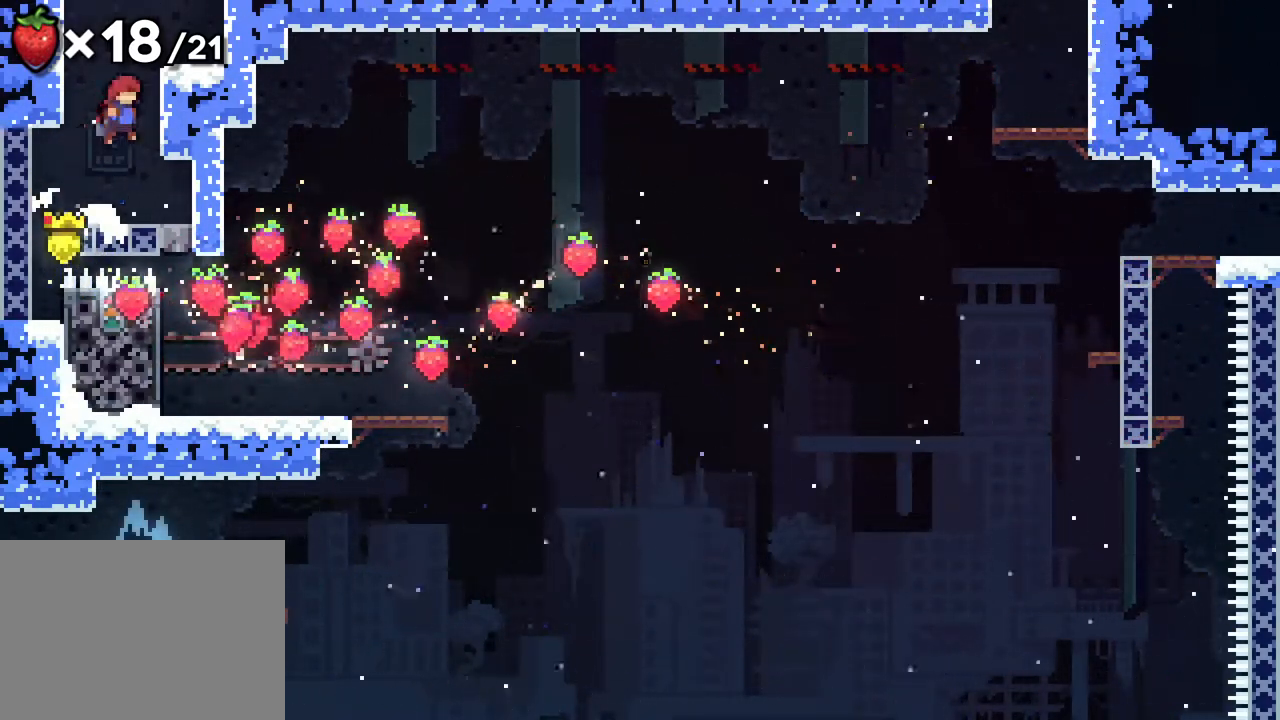
Gameplay with a controller (Xbox layout); each line is a JSON object with the inputs held at the frame after it. "events" lists button and stick changes between this image and that frame as [ms after this image, input, new state], when the widget could be followed in between. Not read: L1 L2 L3 R1 R3 SELECT START.
{"buttons": ["A", "R2"], "events": [[100, "A", "up"], [183, "A", "down"], [183, "DPAD_LEFT", "down"], [433, "DPAD_RIGHT", "up"], [450, "DPAD_LEFT", "up"]]}
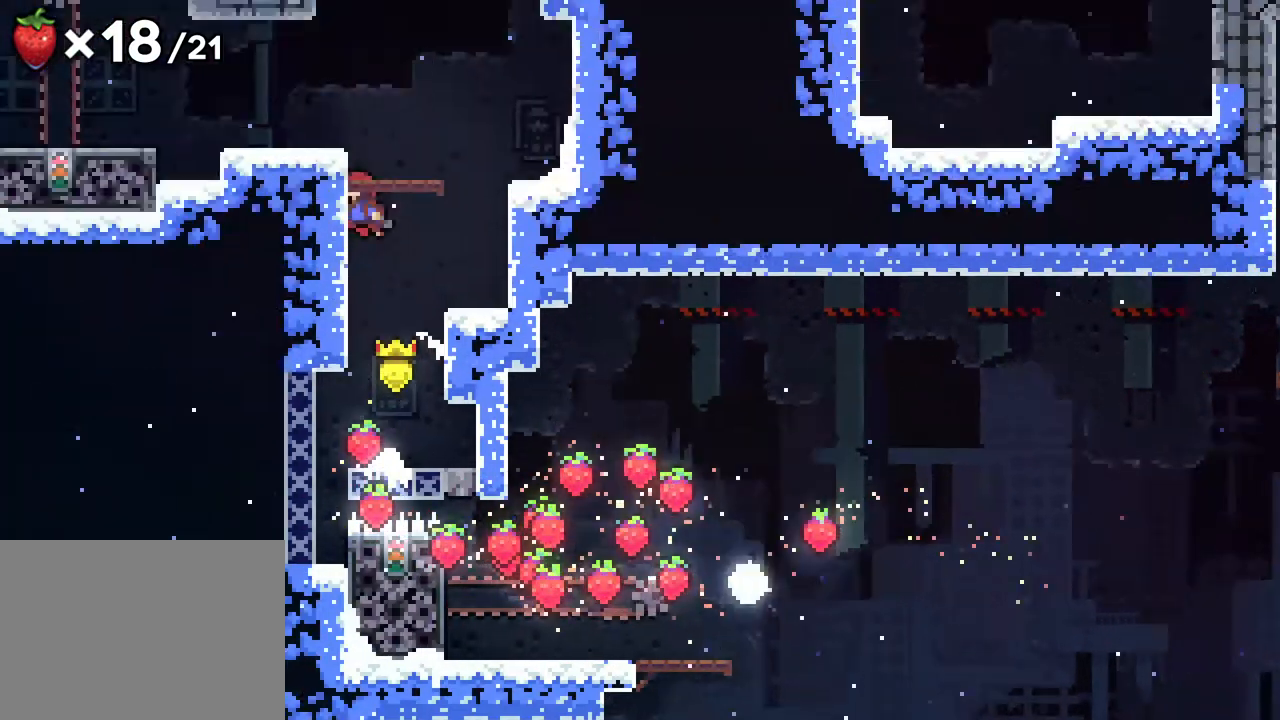
{"buttons": ["R2"], "events": [[367, "A", "up"]]}
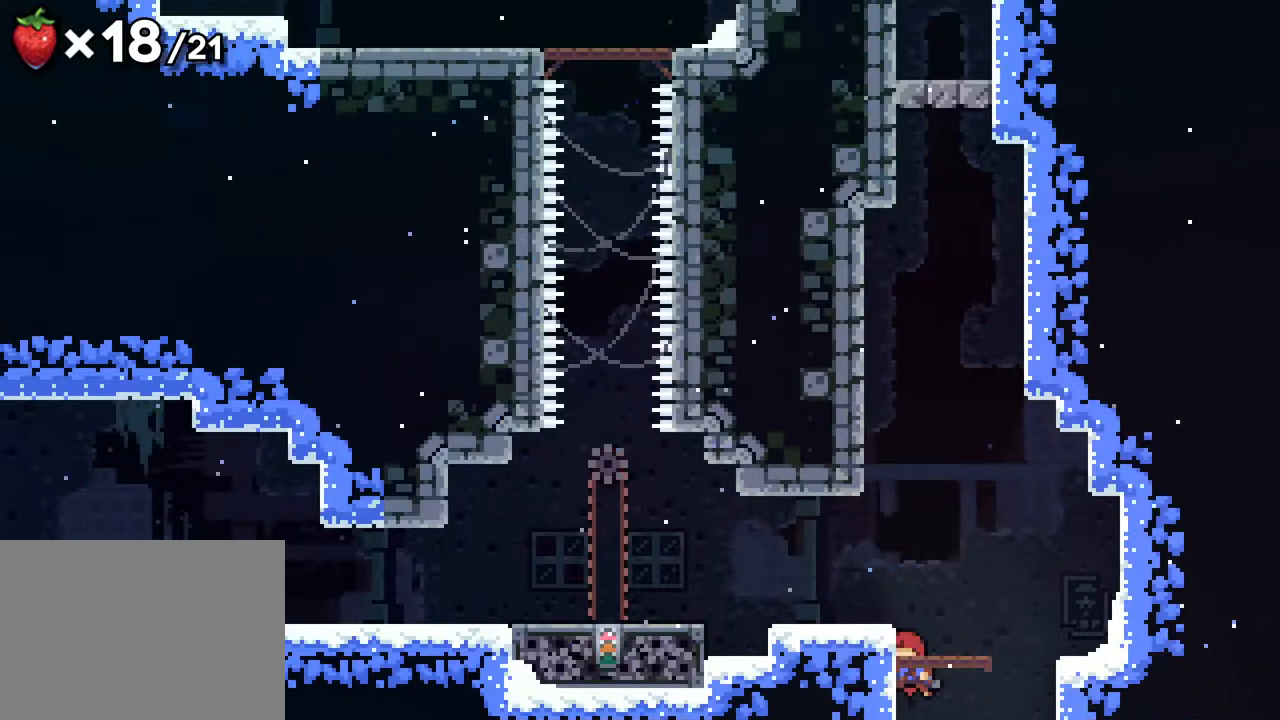
{"buttons": ["DPAD_LEFT"], "events": [[367, "DPAD_LEFT", "down"], [383, "R2", "up"]]}
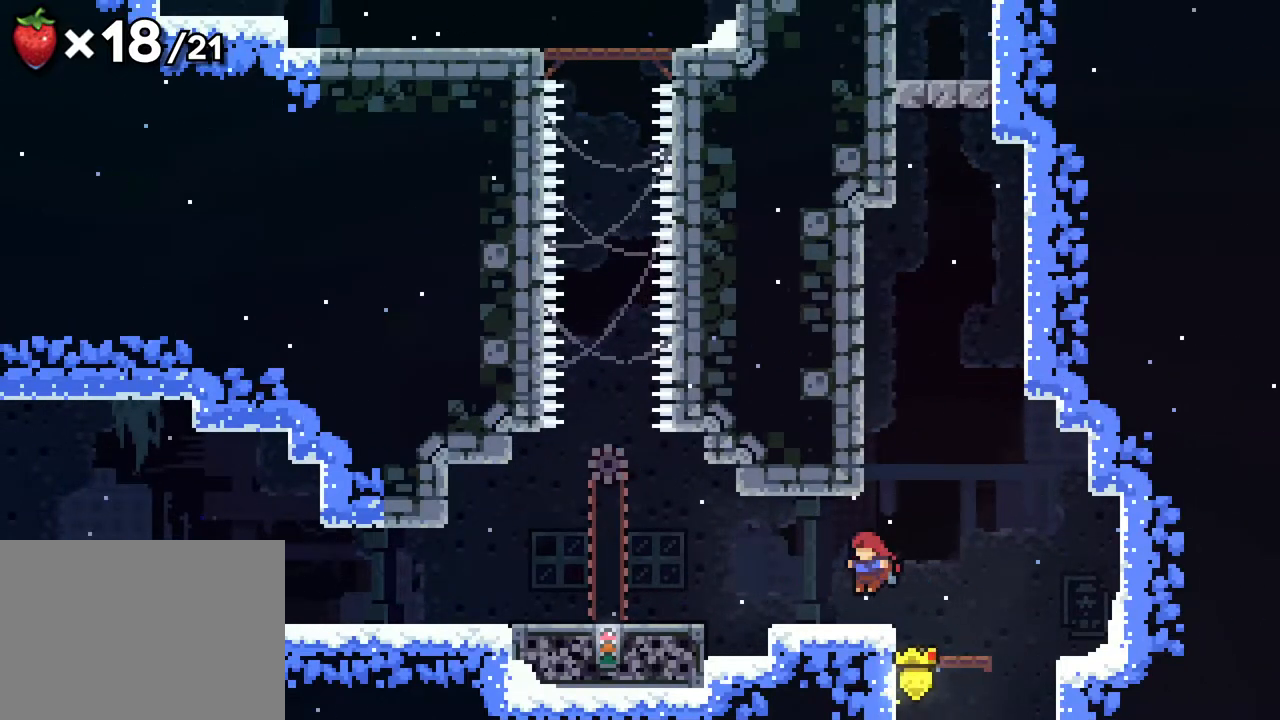
{"buttons": ["B", "DPAD_LEFT"], "events": [[133, "A", "down"], [283, "A", "up"], [500, "B", "down"]]}
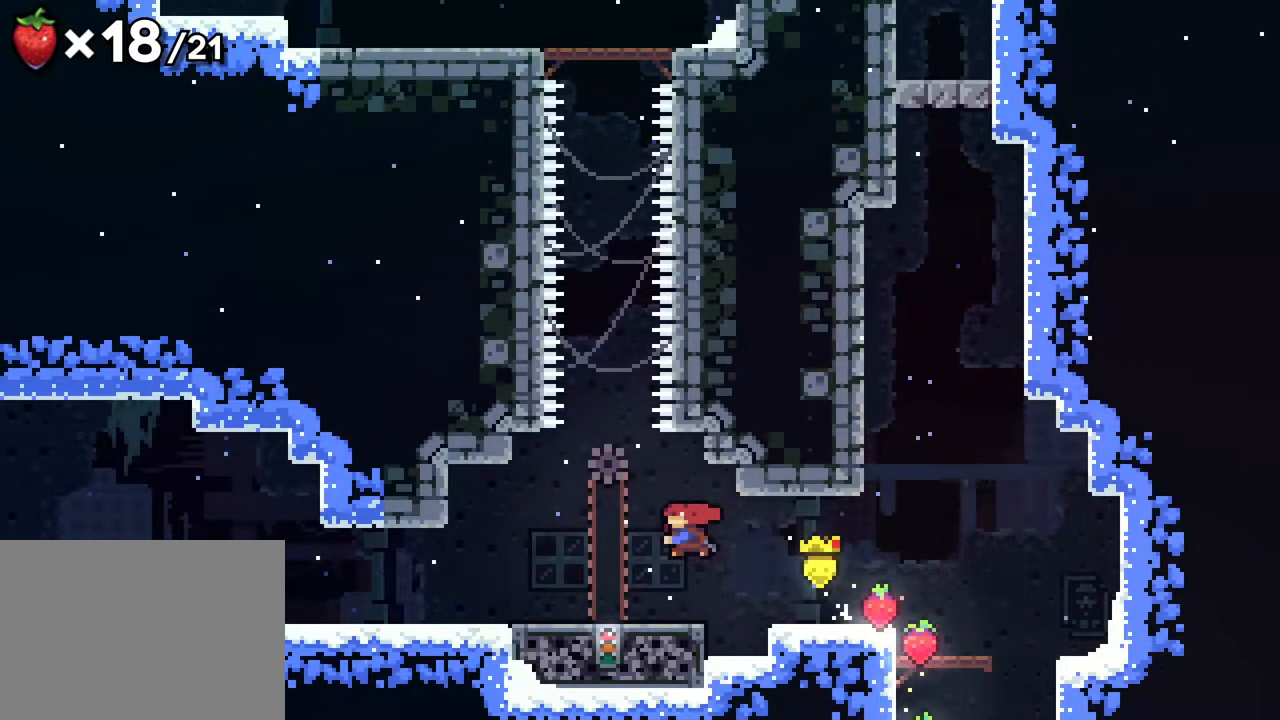
{"buttons": ["DPAD_LEFT"], "events": [[150, "B", "up"]]}
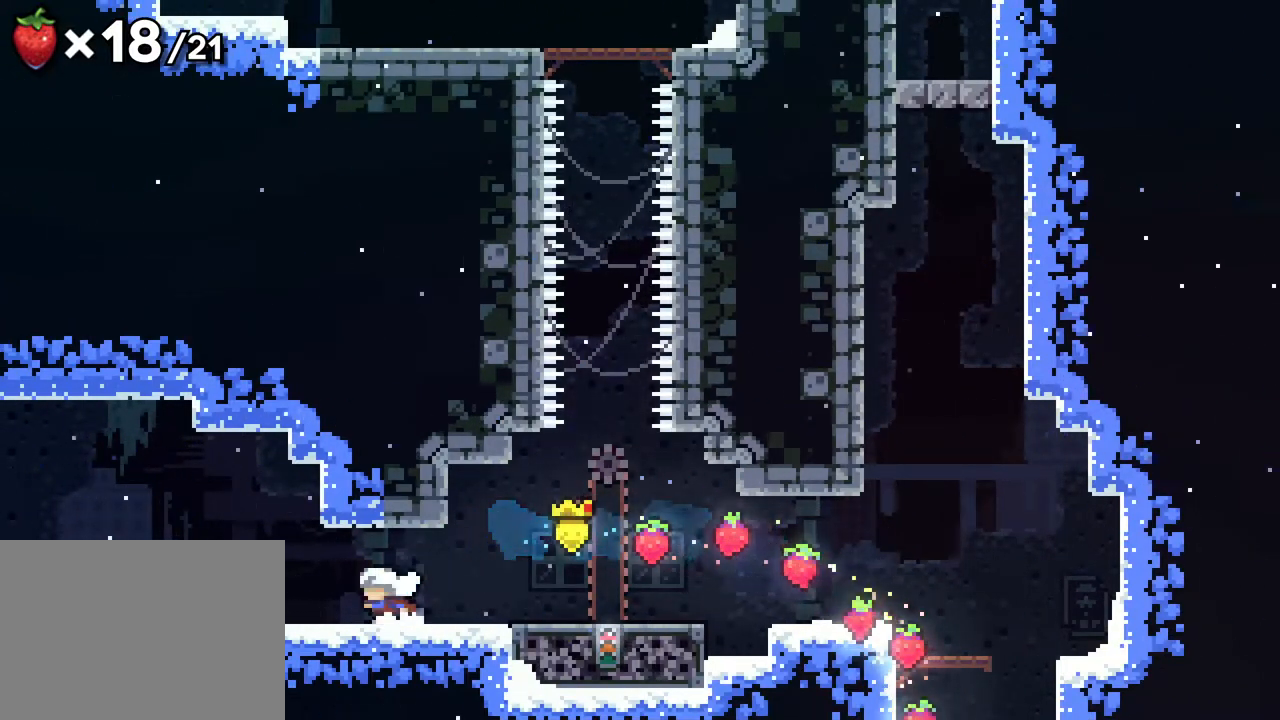
{"buttons": ["DPAD_LEFT"], "events": [[33, "A", "down"], [167, "A", "up"], [200, "B", "down"], [383, "B", "up"]]}
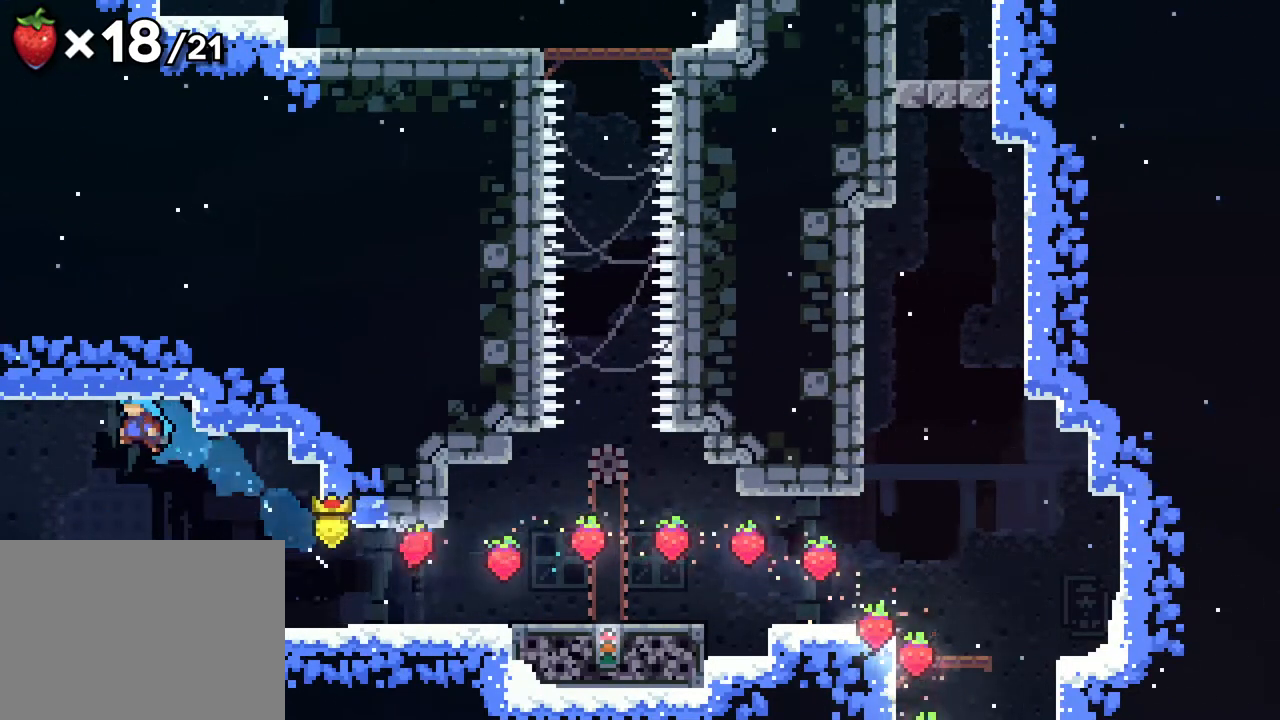
{"buttons": ["A", "DPAD_LEFT"], "events": [[367, "A", "down"]]}
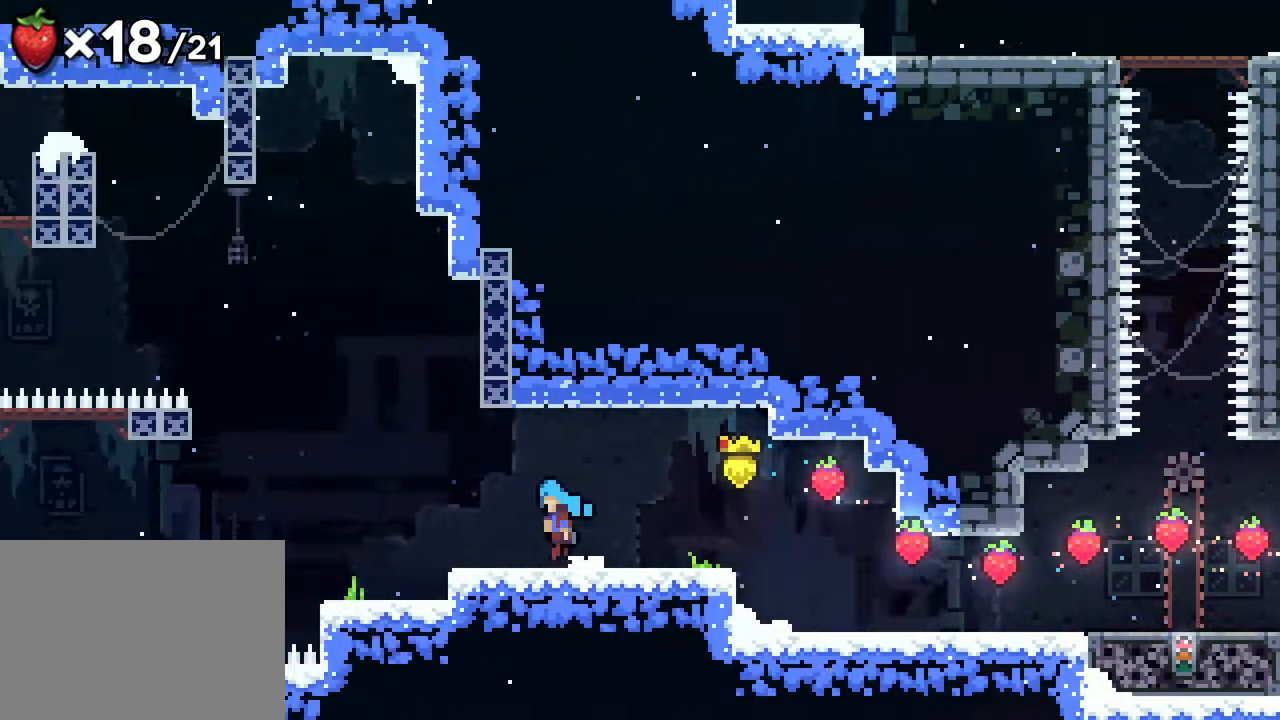
{"buttons": ["DPAD_LEFT"], "events": [[33, "A", "up"], [117, "A", "down"], [417, "A", "up"]]}
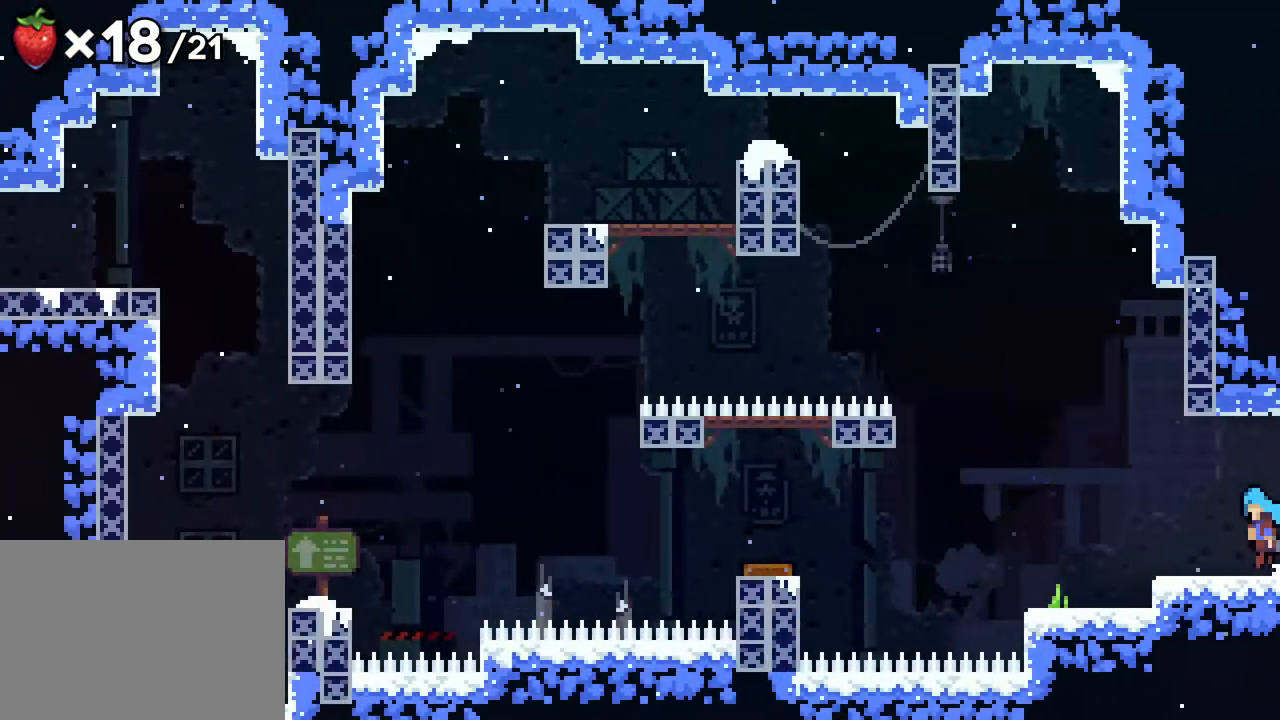
{"buttons": ["A"], "events": [[383, "A", "down"], [400, "DPAD_LEFT", "up"]]}
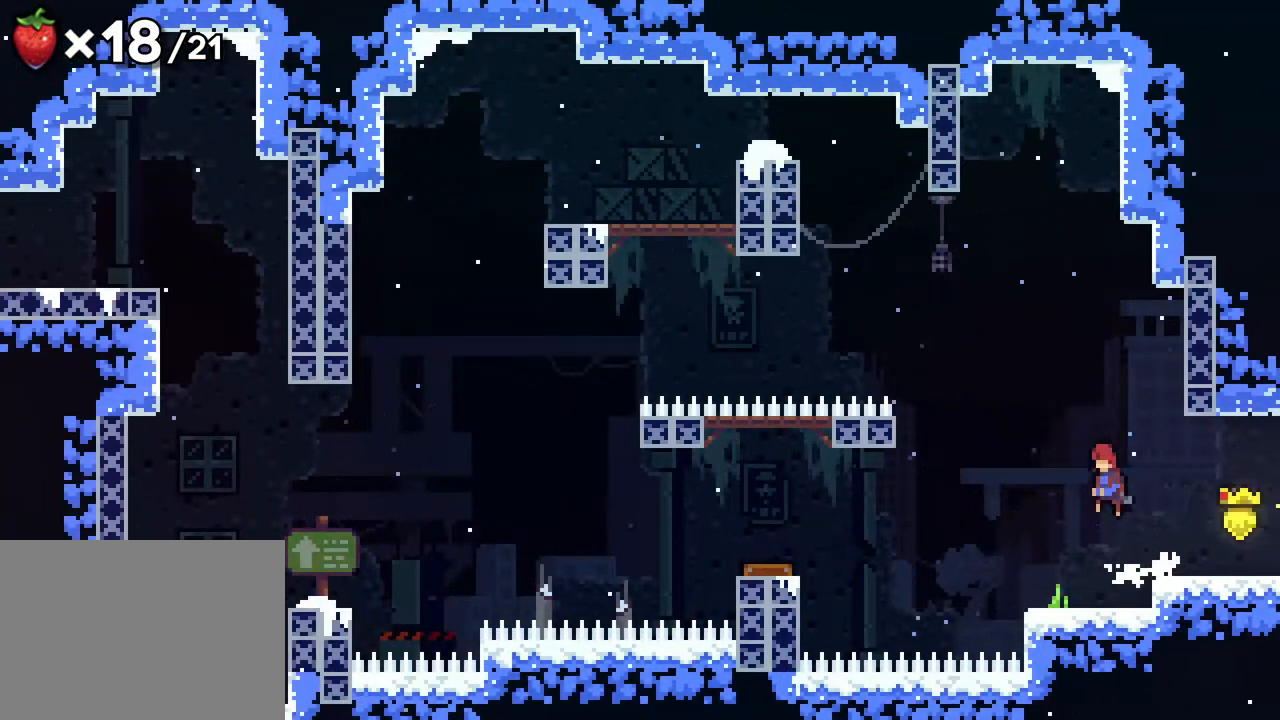
{"buttons": ["B", "DPAD_UP"], "events": [[100, "DPAD_LEFT", "down"], [183, "DPAD_LEFT", "up"], [233, "A", "up"], [383, "DPAD_UP", "down"], [417, "B", "down"]]}
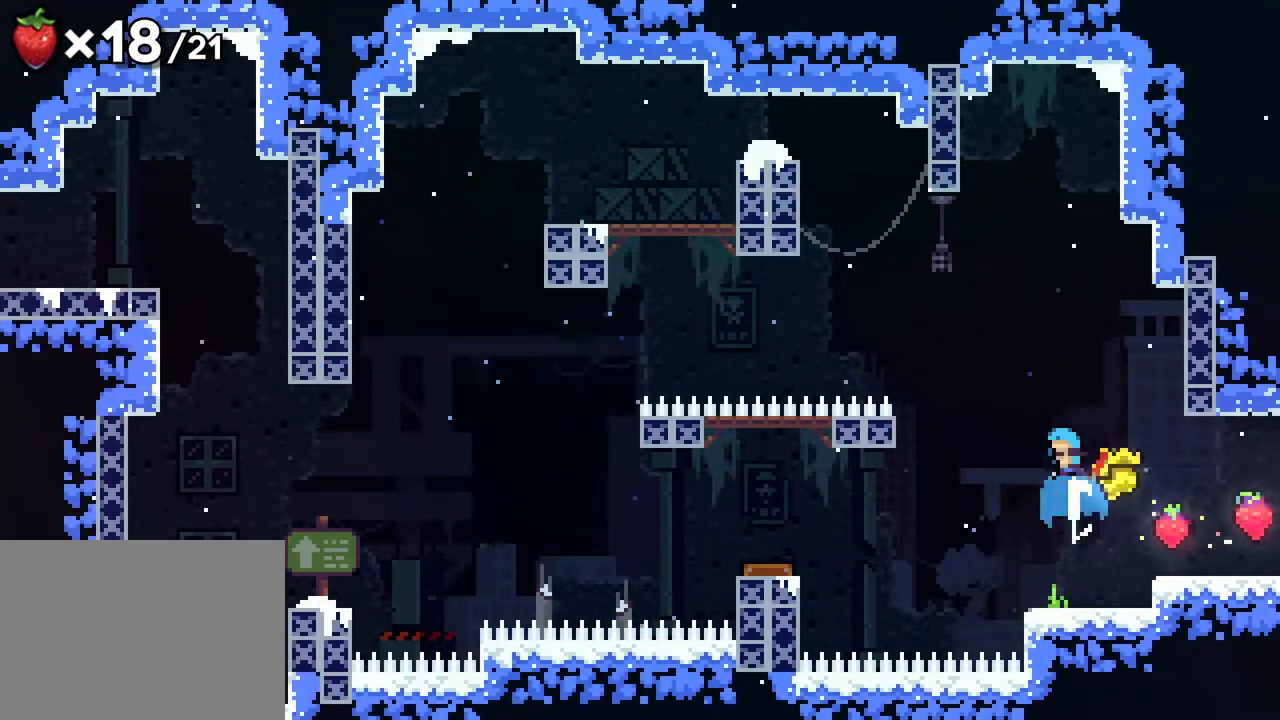
{"buttons": [], "events": [[83, "B", "up"], [150, "DPAD_UP", "up"]]}
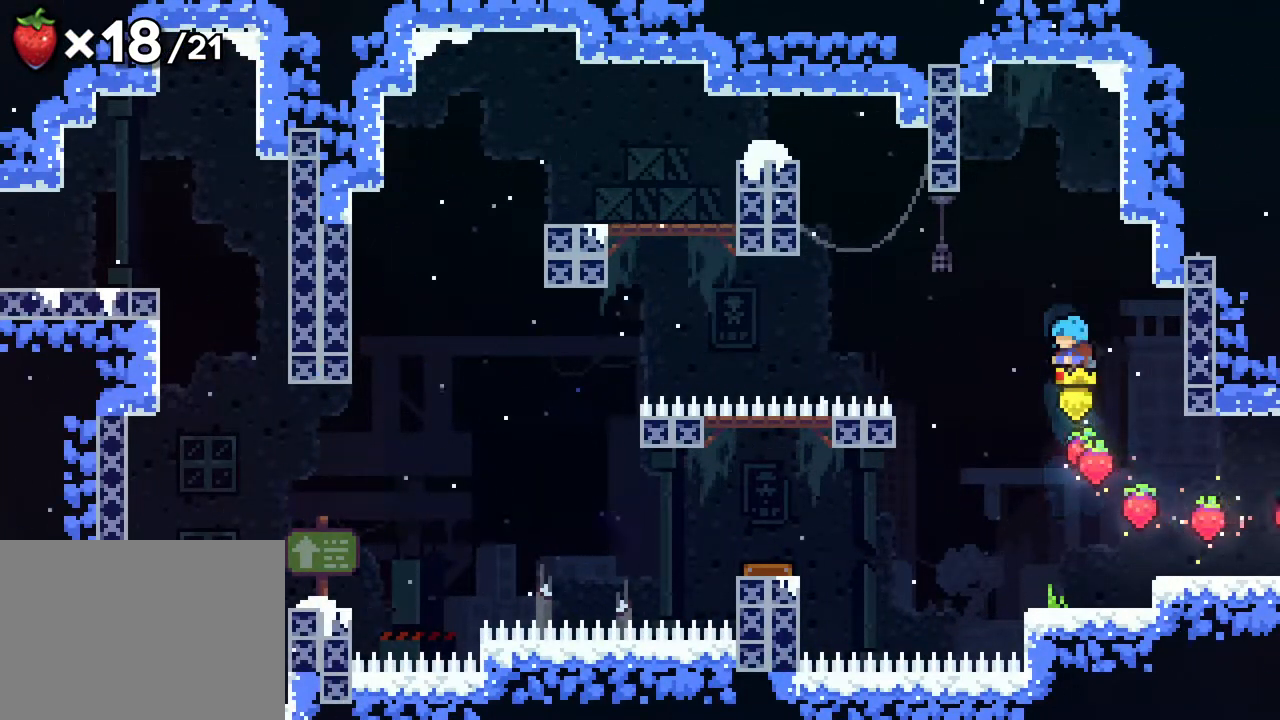
{"buttons": ["DPAD_LEFT"], "events": [[317, "DPAD_LEFT", "down"], [383, "A", "down"], [500, "A", "up"]]}
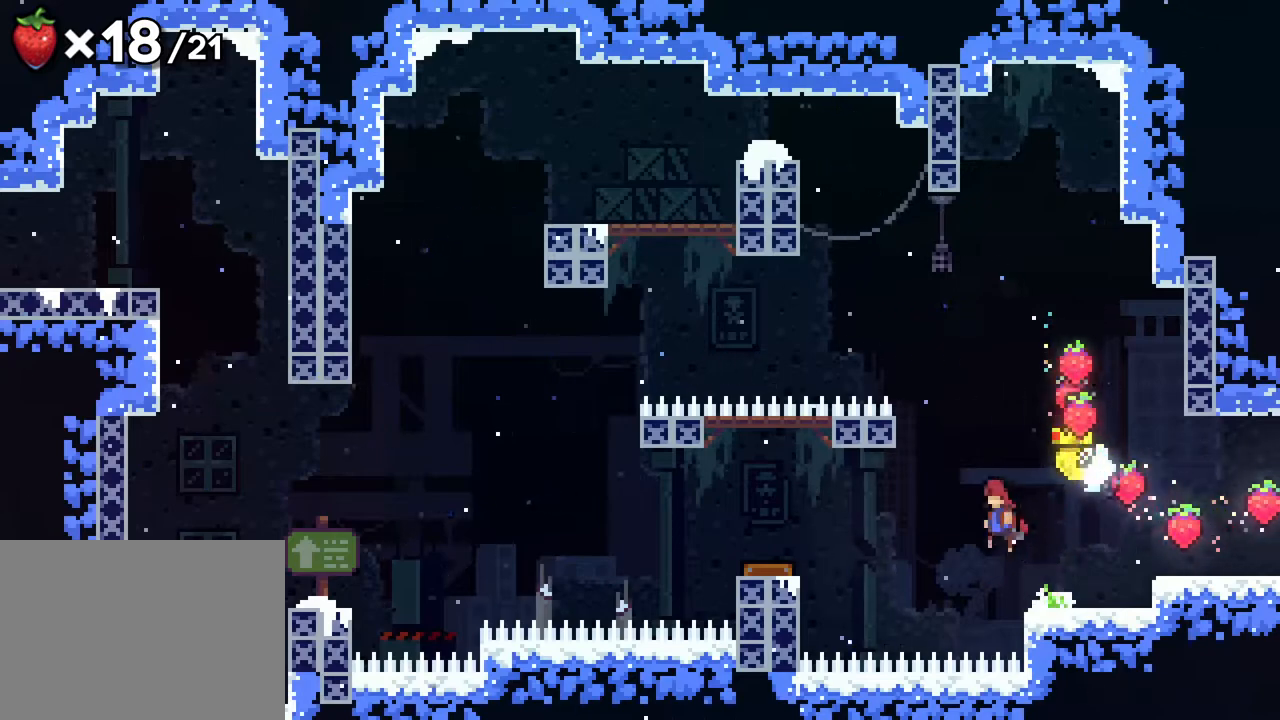
{"buttons": [], "events": [[233, "DPAD_UP", "down"], [300, "B", "down"], [383, "B", "up"], [417, "DPAD_LEFT", "up"], [417, "DPAD_UP", "up"]]}
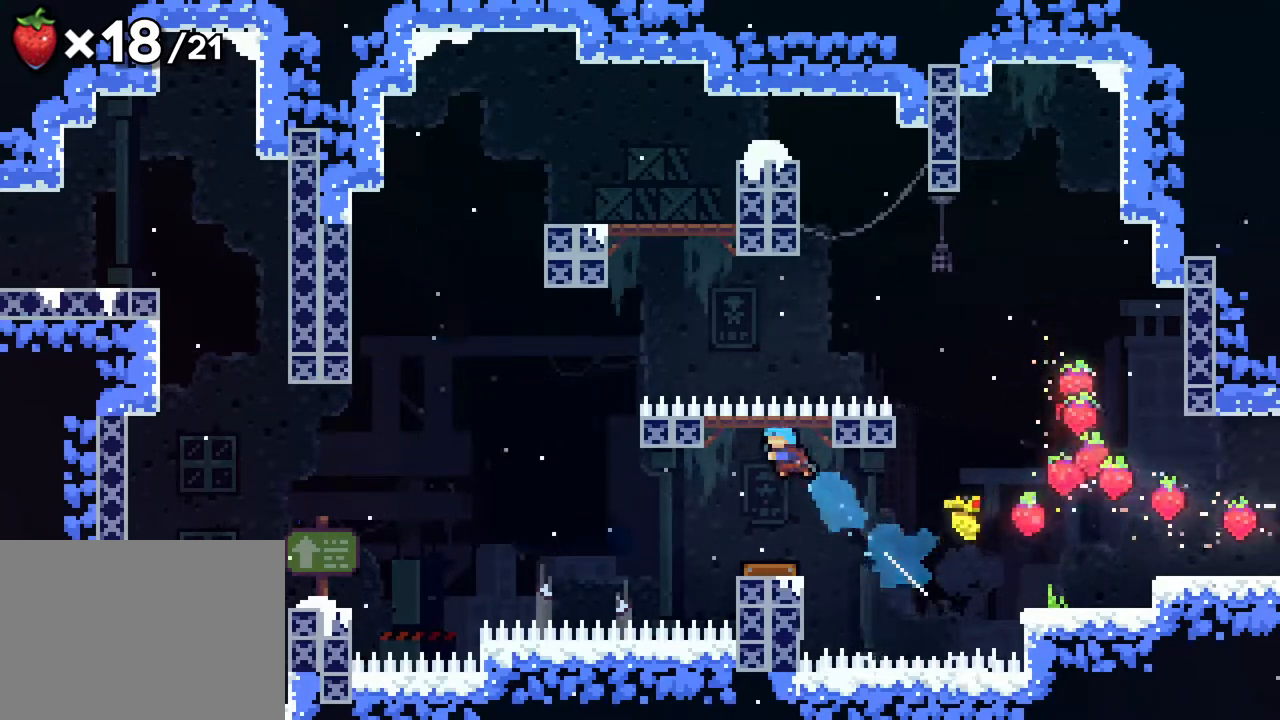
{"buttons": [], "events": []}
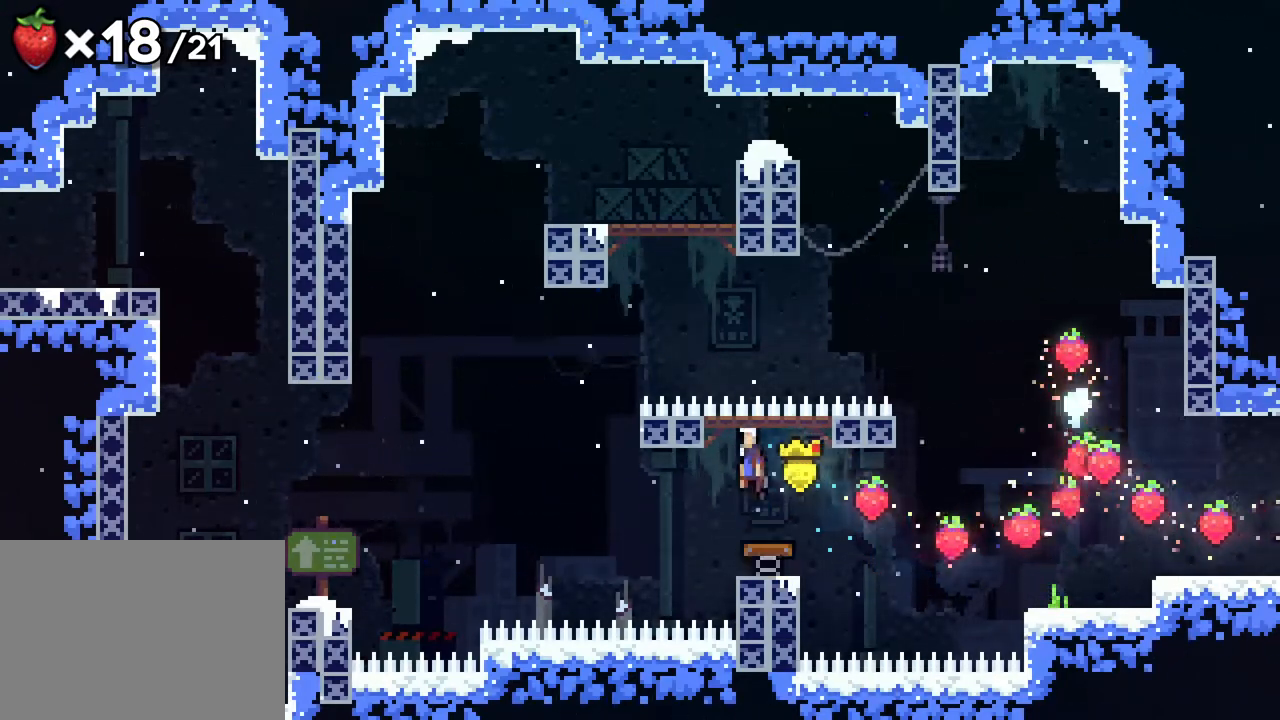
{"buttons": ["B", "DPAD_UP"], "events": [[33, "DPAD_UP", "down"], [83, "DPAD_LEFT", "down"], [317, "DPAD_LEFT", "up"], [383, "B", "down"]]}
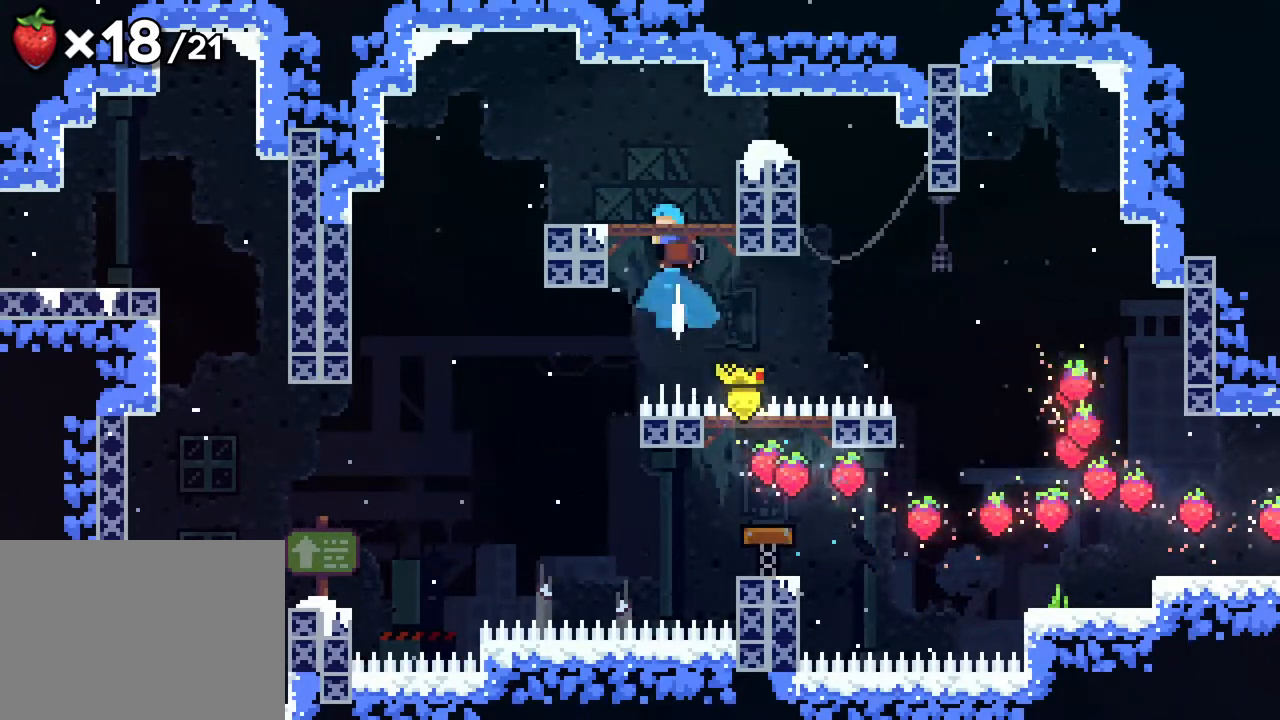
{"buttons": [], "events": [[50, "B", "up"], [50, "DPAD_UP", "up"], [200, "DPAD_LEFT", "down"], [417, "DPAD_LEFT", "up"]]}
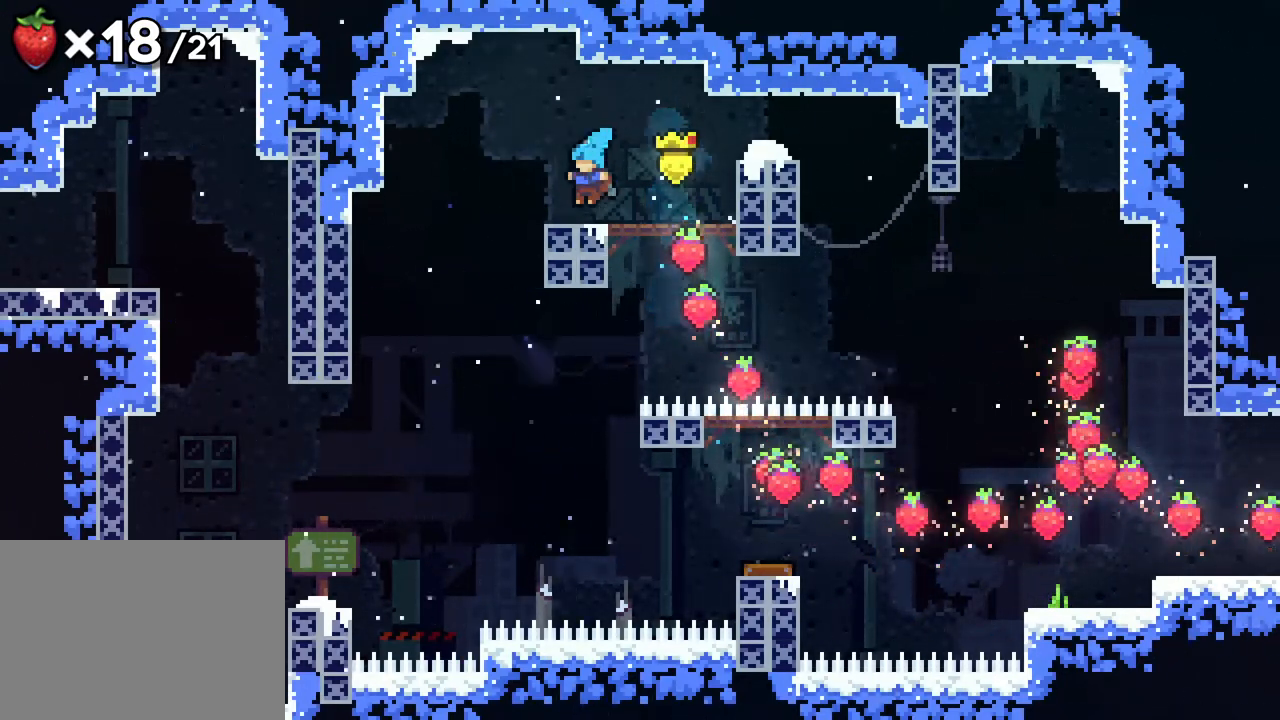
{"buttons": [], "events": [[17, "DPAD_LEFT", "down"], [50, "A", "down"], [183, "A", "up"], [450, "DPAD_LEFT", "up"]]}
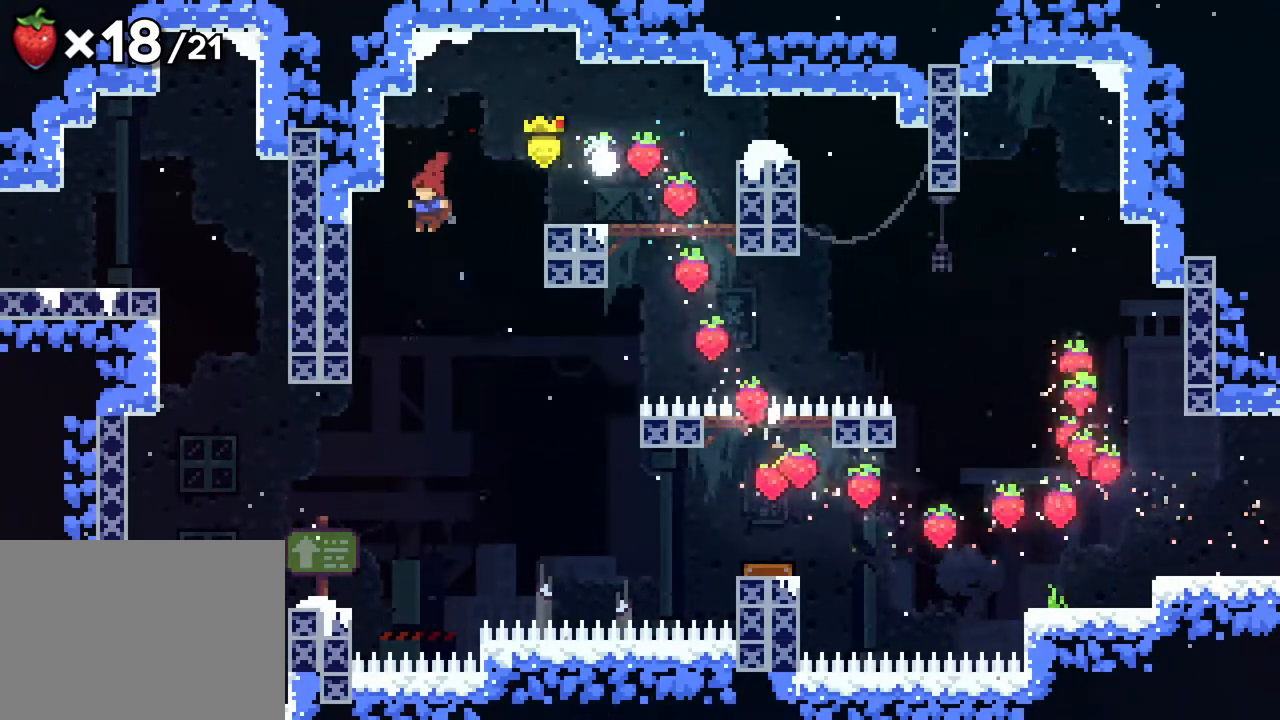
{"buttons": ["DPAD_LEFT"], "events": [[133, "DPAD_LEFT", "down"], [417, "DPAD_LEFT", "up"], [500, "DPAD_LEFT", "down"]]}
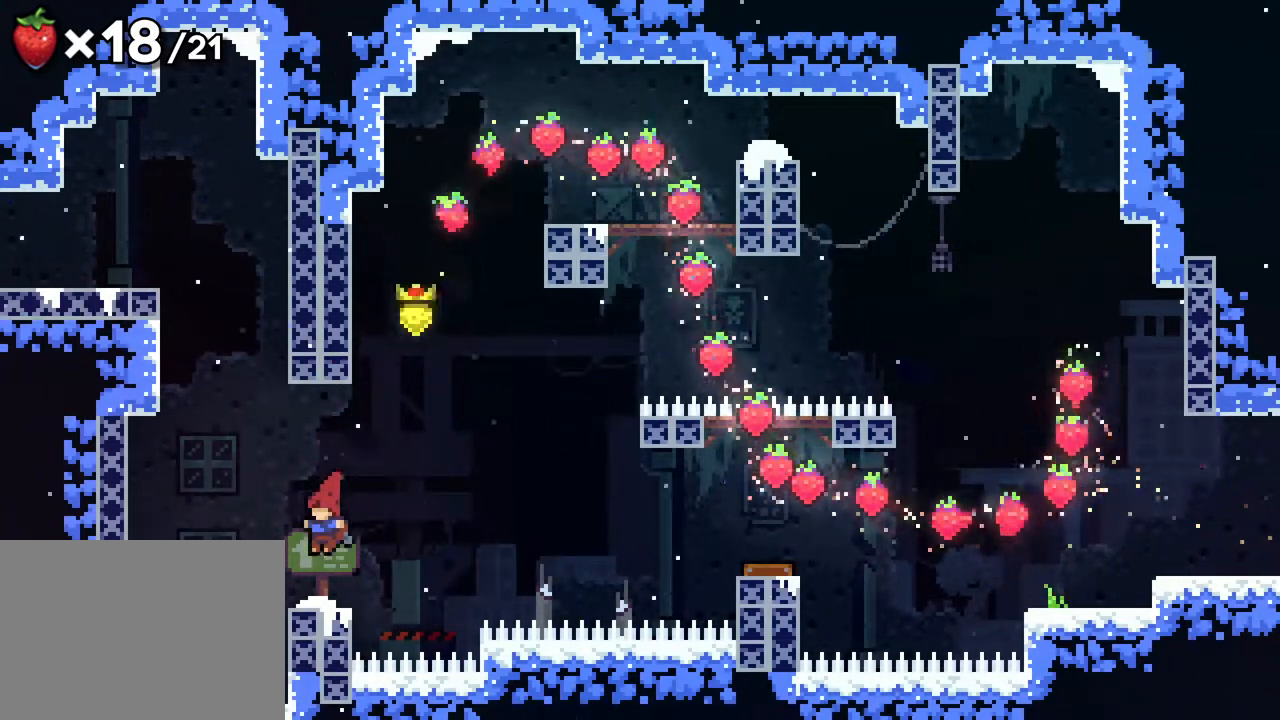
{"buttons": ["B", "R2", "DPAD_UP", "DPAD_RIGHT"], "events": [[100, "A", "down"], [183, "DPAD_LEFT", "up"], [267, "A", "up"], [333, "DPAD_UP", "down"], [350, "B", "down"], [467, "DPAD_RIGHT", "down"], [500, "R2", "down"]]}
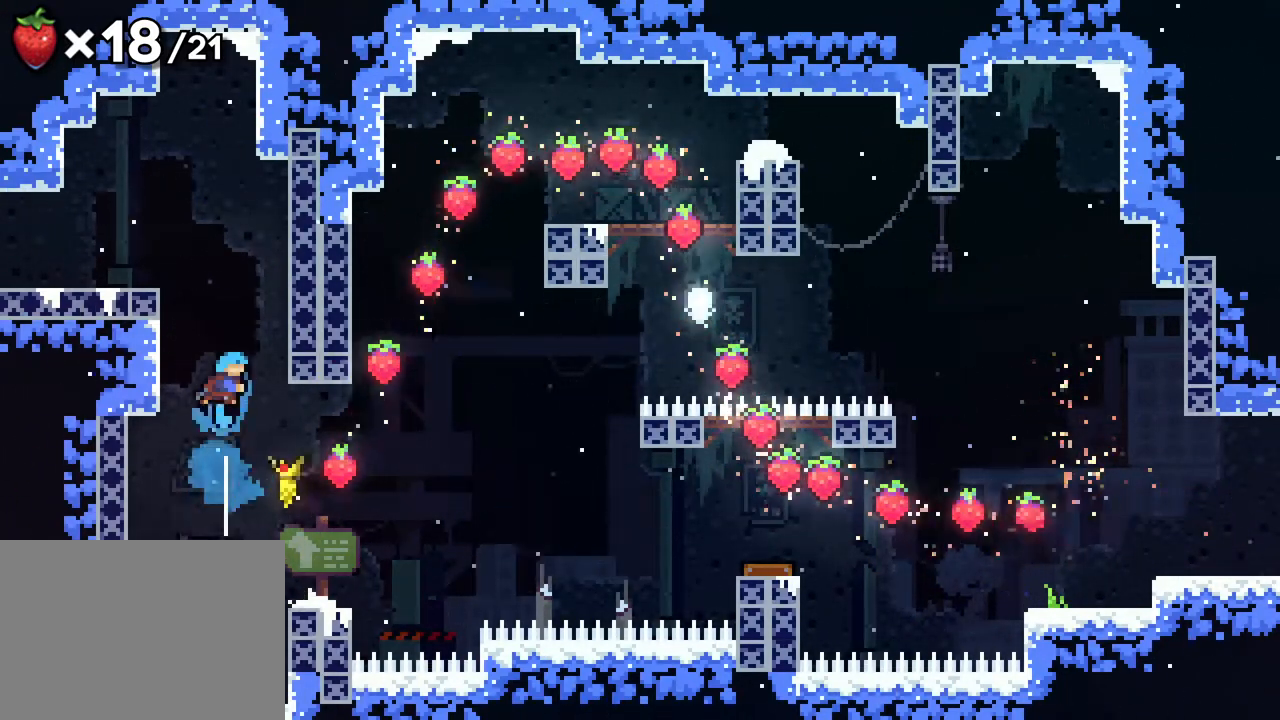
{"buttons": ["A", "R2", "DPAD_LEFT"], "events": [[17, "DPAD_UP", "up"], [50, "B", "up"], [350, "DPAD_RIGHT", "up"], [433, "A", "down"], [433, "DPAD_LEFT", "down"]]}
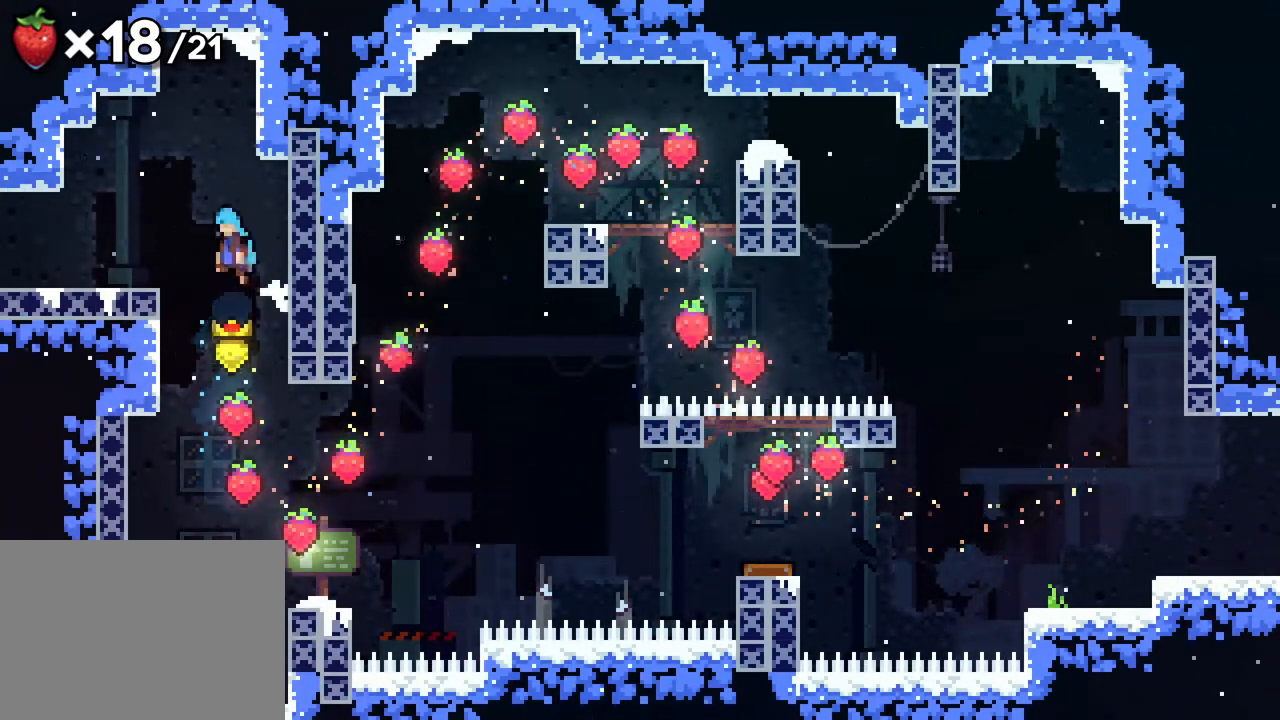
{"buttons": ["A", "DPAD_LEFT"], "events": [[117, "A", "up"], [150, "R2", "up"], [383, "A", "down"]]}
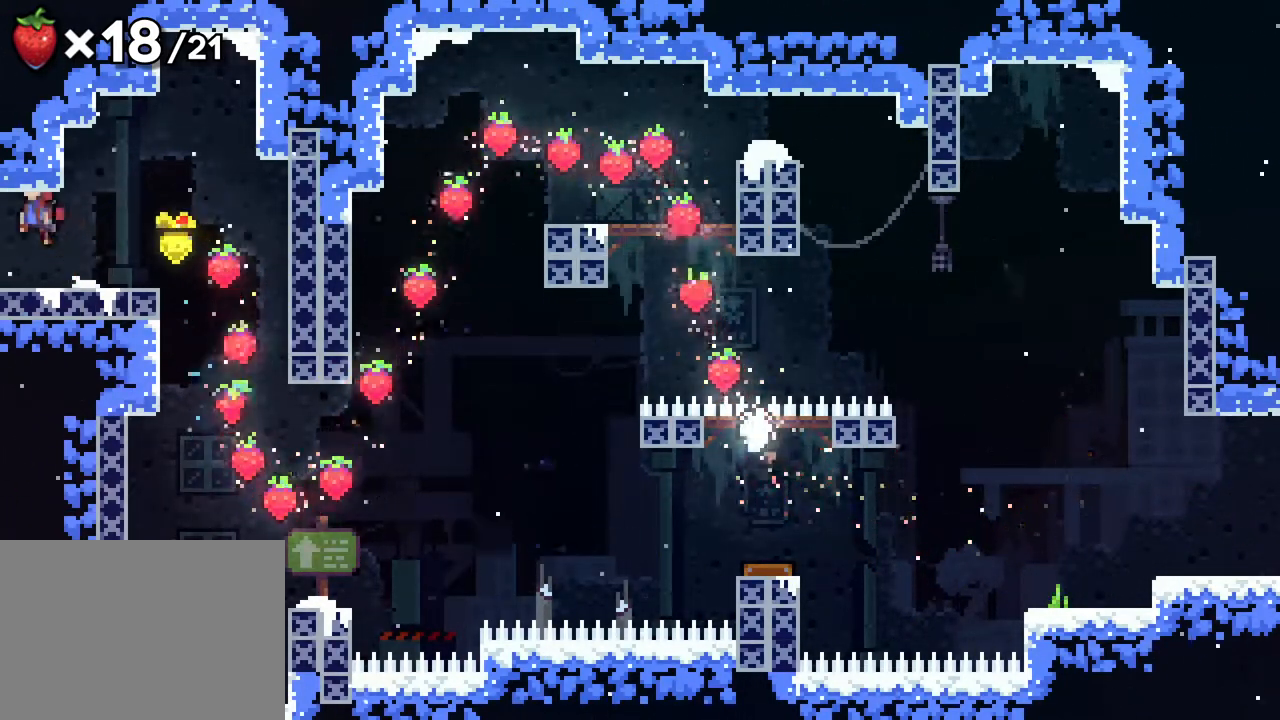
{"buttons": ["A", "DPAD_LEFT"], "events": []}